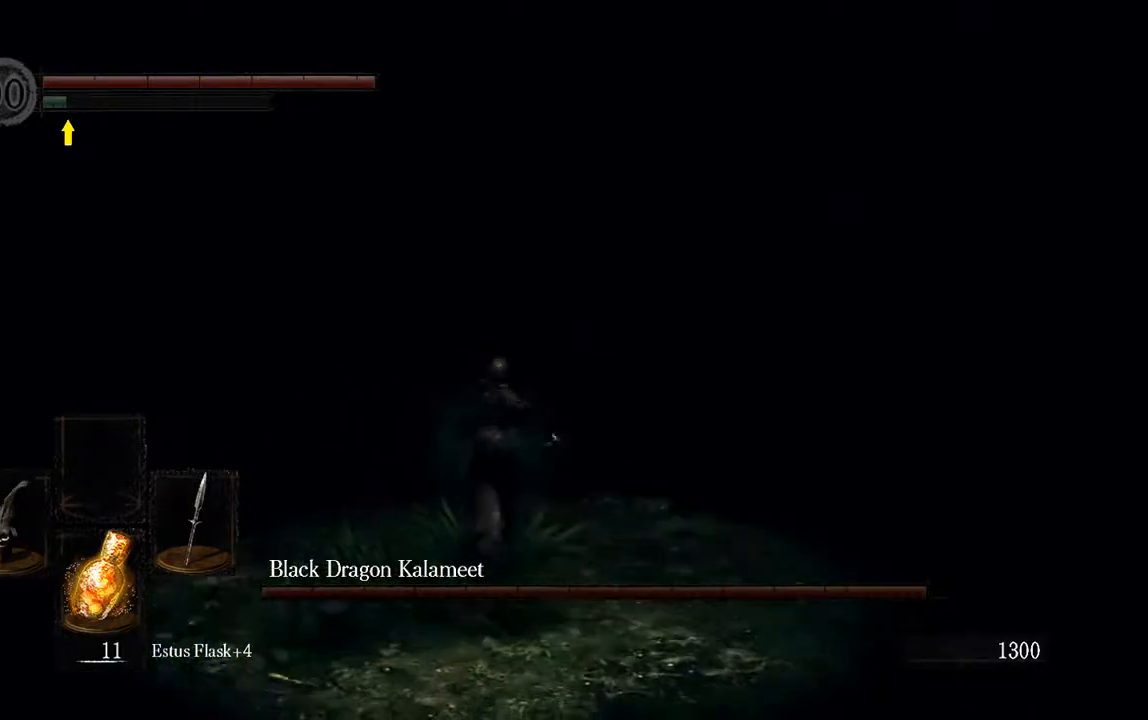
Gameplay with a controller (Xbox layout); each line is a JSON object with the inputs held at the frame after it. "events" lists button and stick changes between this image and that frame as [ms after this image, input, new state], when the widget could be followed in between. Not read: L3.
{"buttons": ["B", "L1"], "left_stick": "up", "right_stick": "center", "events": [[100, "right_stick", "up-left"], [200, "right_stick", "center"]]}
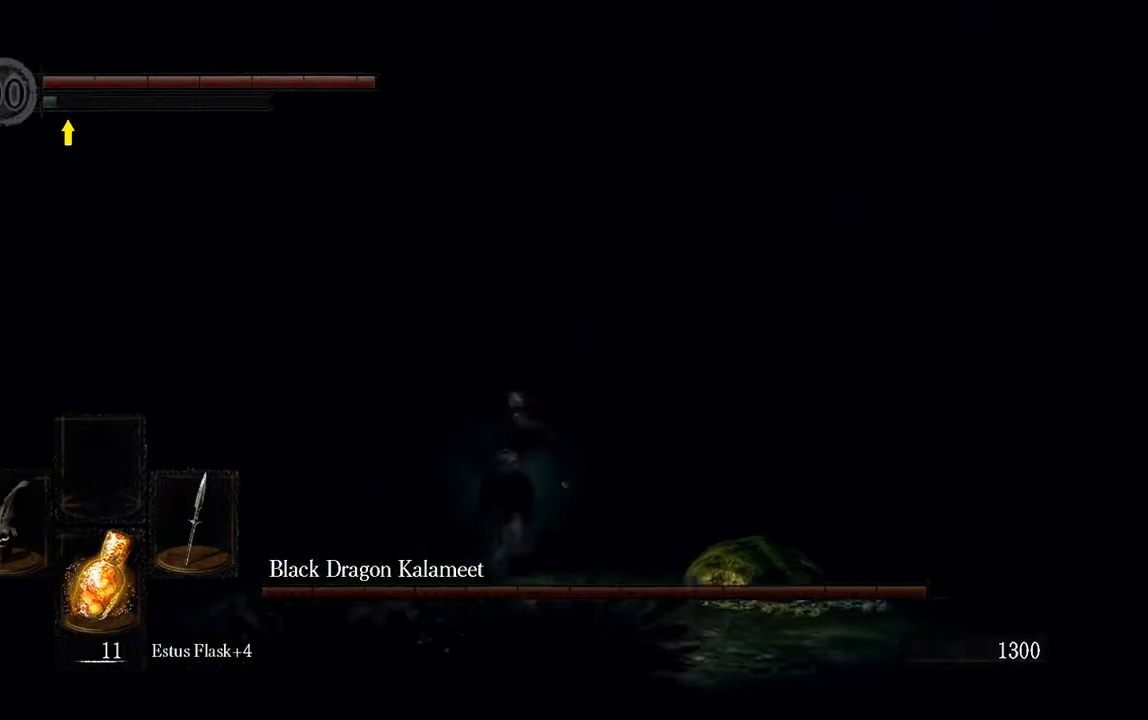
{"buttons": ["B", "L1"], "left_stick": "up-left", "right_stick": "center", "events": [[100, "right_stick", "right"], [133, "left_stick", "up-left"], [500, "right_stick", "center"]]}
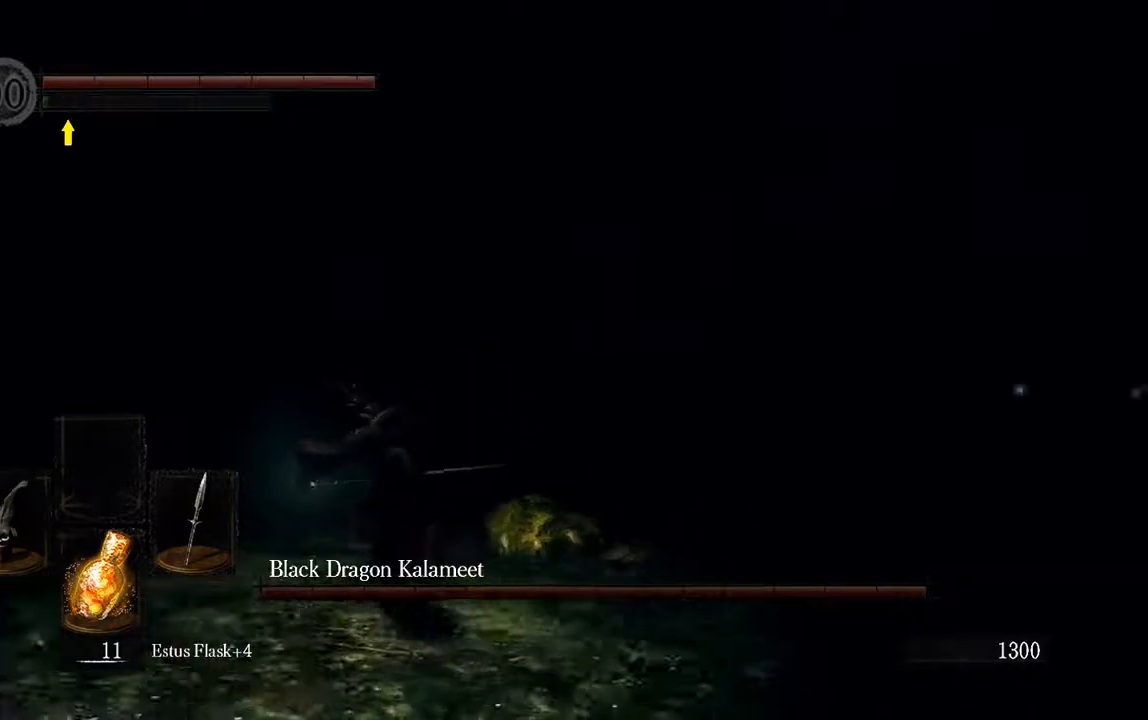
{"buttons": ["B"], "left_stick": "up-left", "right_stick": "center", "events": [[117, "left_stick", "left"], [200, "B", "up"], [333, "L1", "up"], [433, "left_stick", "up-left"], [467, "B", "down"]]}
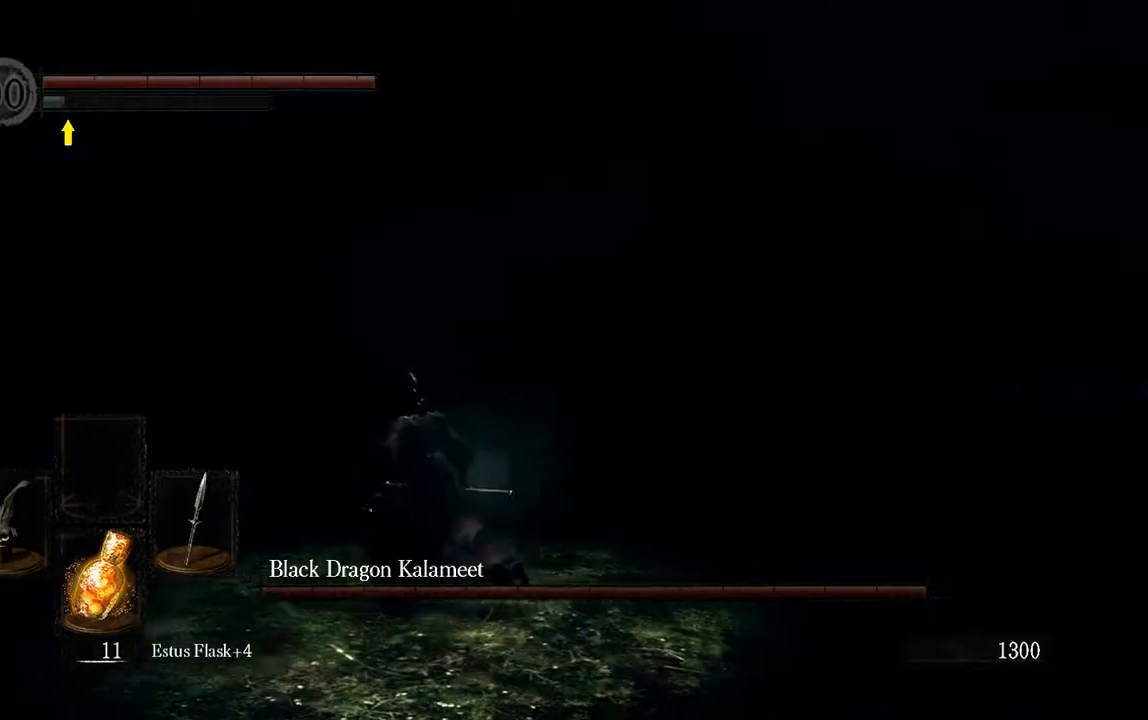
{"buttons": ["B", "L1"], "left_stick": "up-left", "right_stick": "center", "events": [[117, "L1", "down"]]}
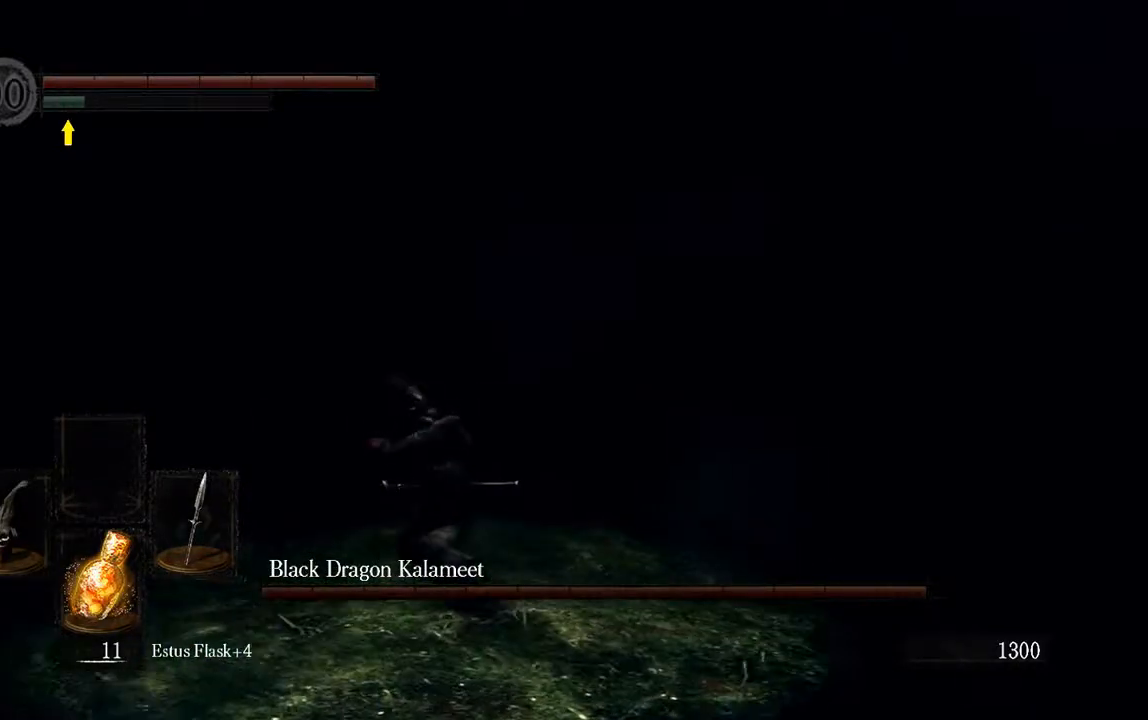
{"buttons": ["B", "L1"], "left_stick": "up-left", "right_stick": "up-right", "events": [[383, "right_stick", "up-right"]]}
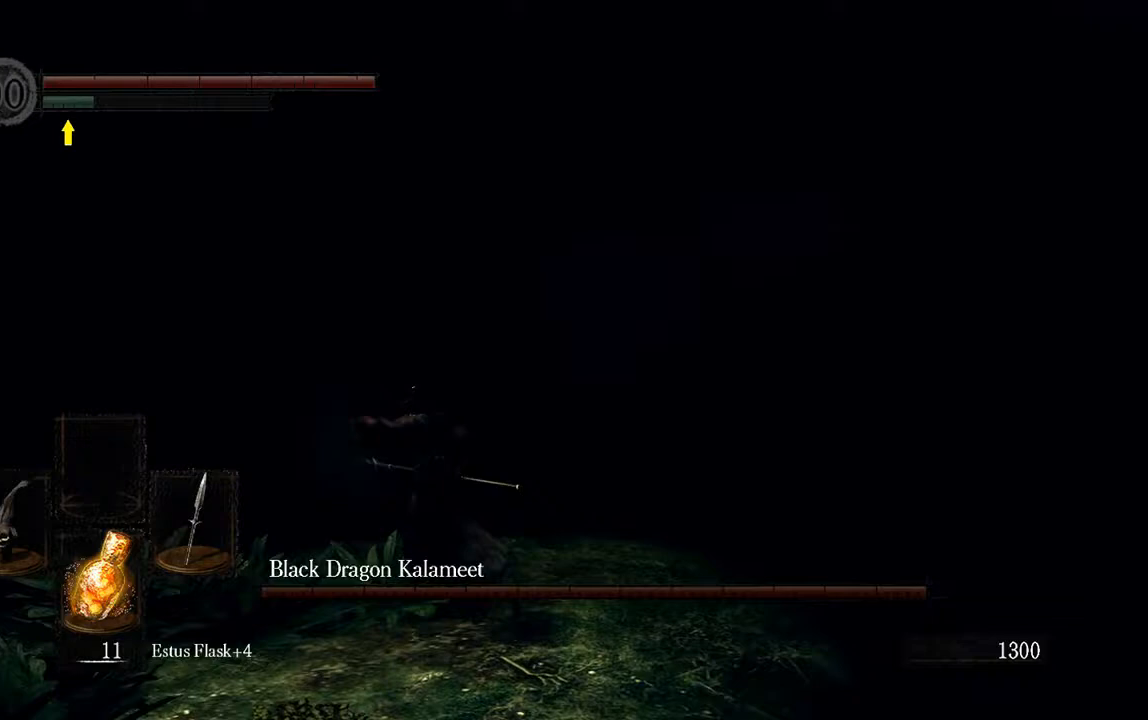
{"buttons": ["B", "L1"], "left_stick": "up-left", "right_stick": "center", "events": [[17, "right_stick", "center"], [183, "right_stick", "right"], [350, "right_stick", "center"]]}
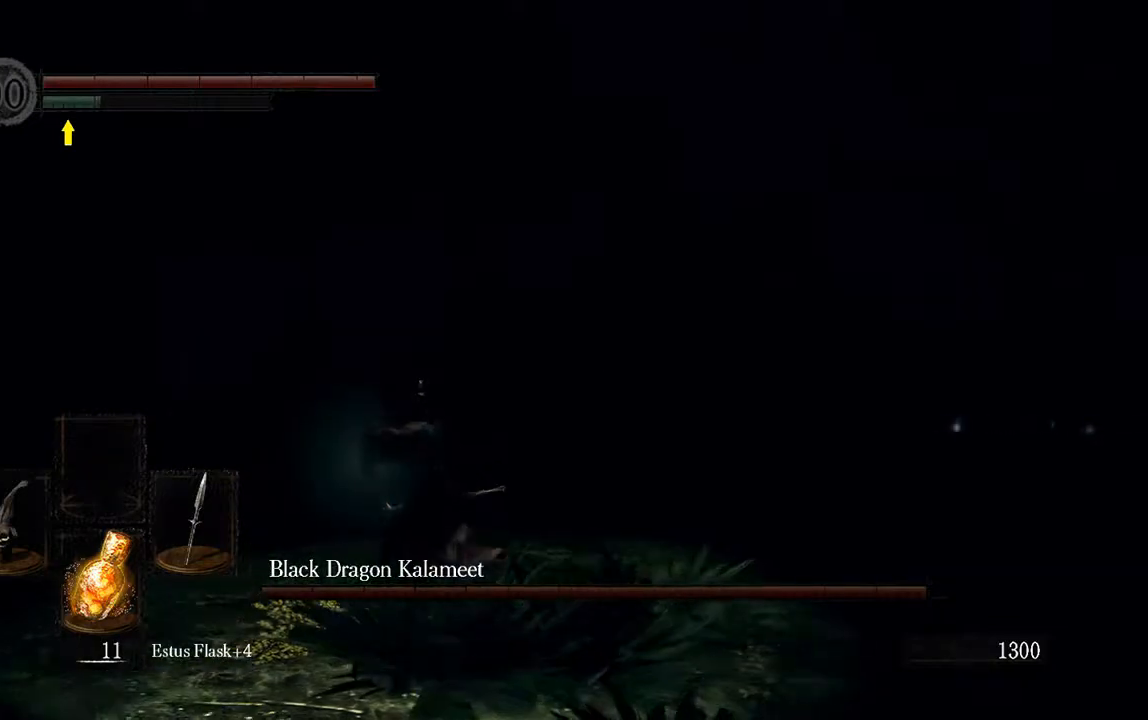
{"buttons": ["B", "L1"], "left_stick": "up-left", "right_stick": "center", "events": []}
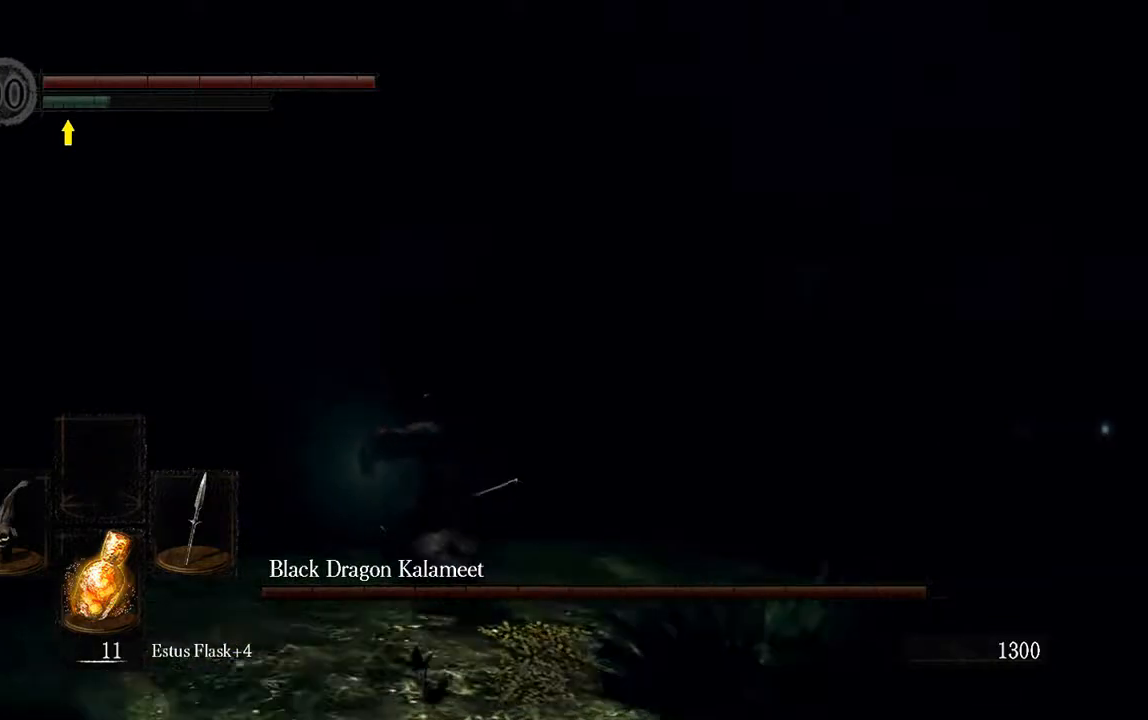
{"buttons": ["L1"], "left_stick": "up-left", "right_stick": "center", "events": [[67, "B", "up"]]}
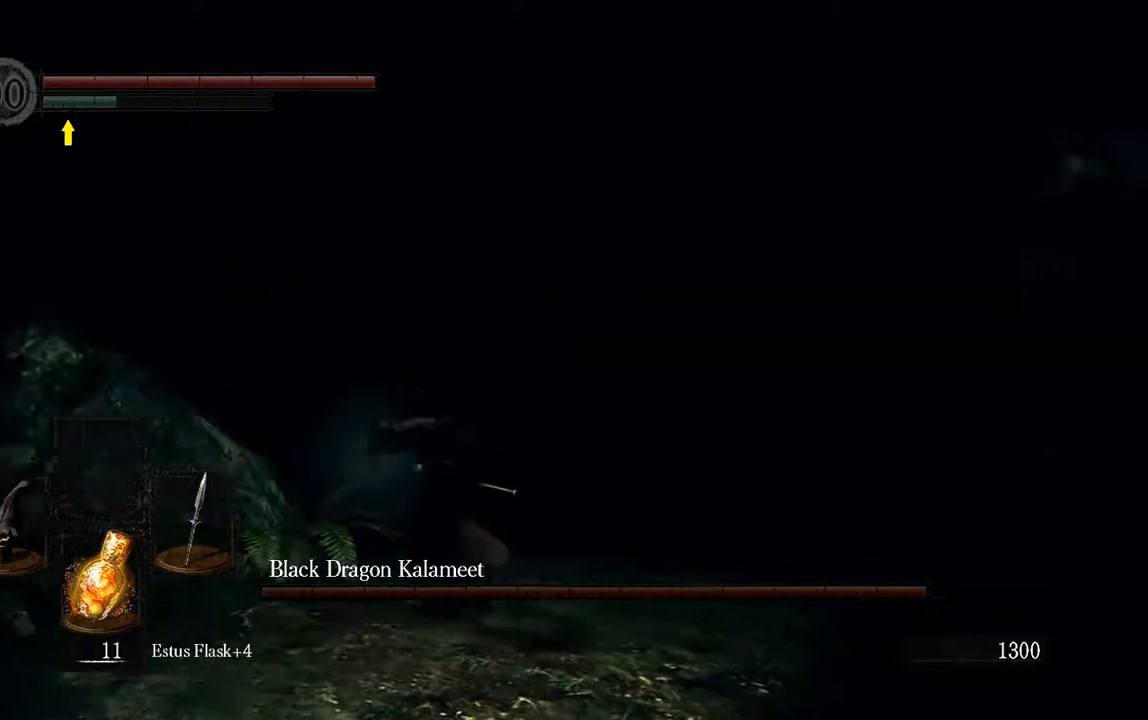
{"buttons": ["L1"], "left_stick": "up", "right_stick": "center", "events": [[267, "B", "down"], [367, "B", "up"], [367, "left_stick", "up"]]}
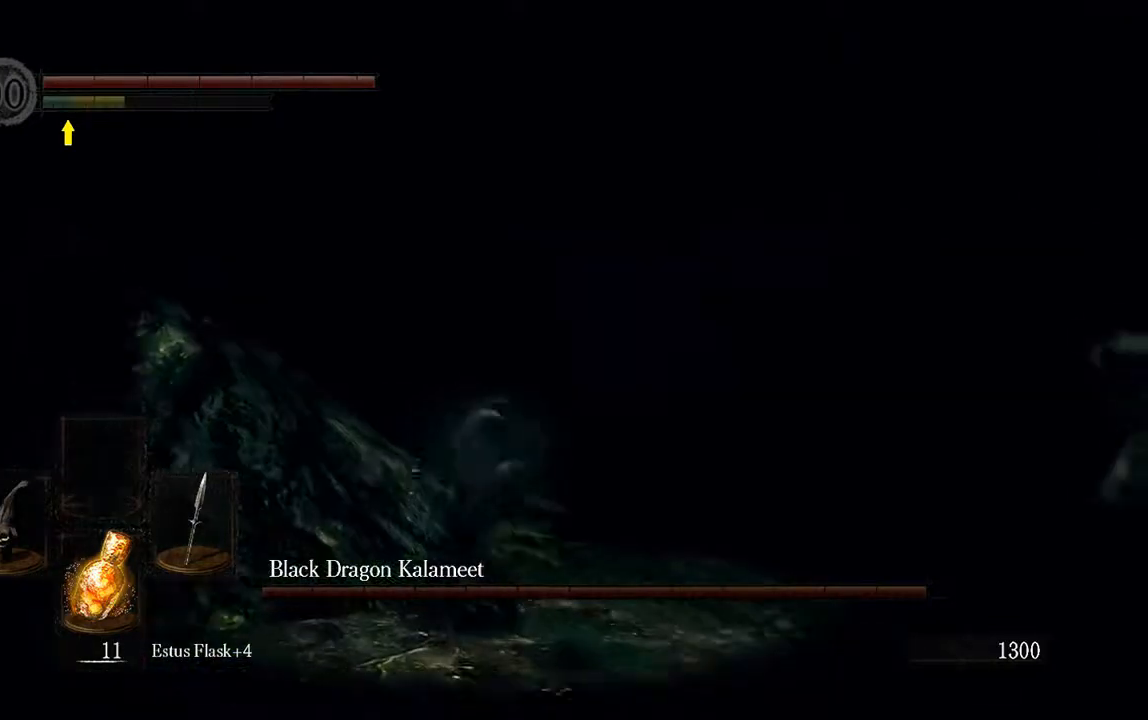
{"buttons": ["L1"], "left_stick": "up", "right_stick": "center", "events": [[417, "B", "down"], [483, "B", "up"]]}
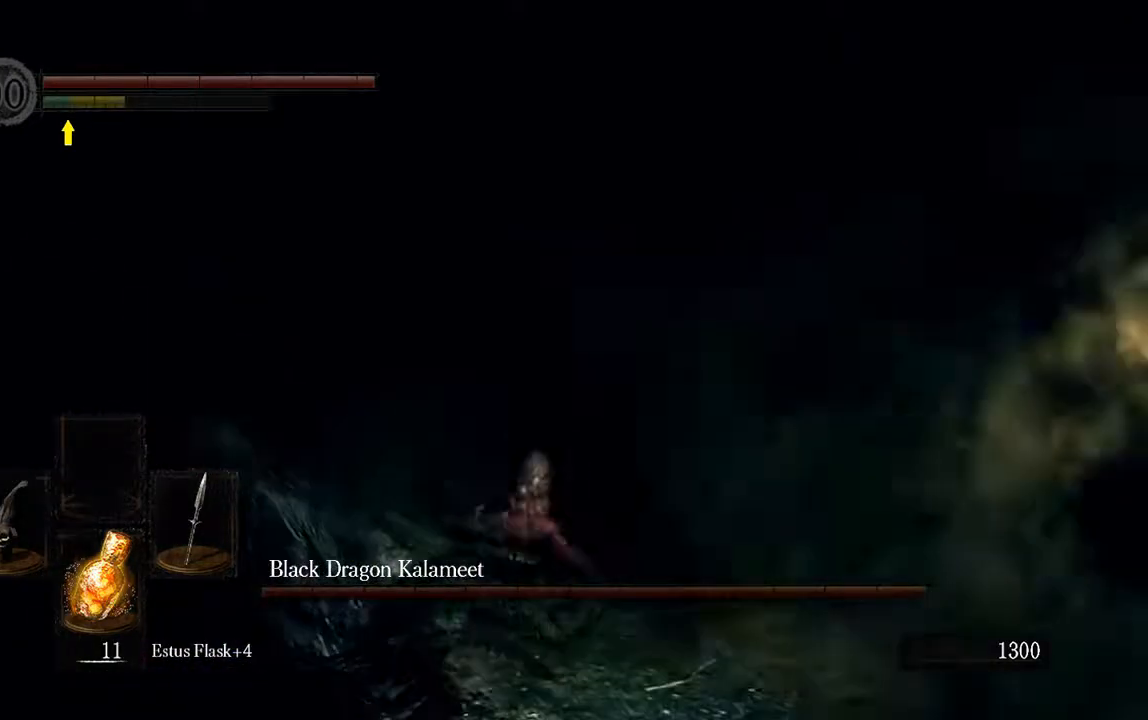
{"buttons": [], "left_stick": "up", "right_stick": "center", "events": [[117, "B", "down"], [183, "B", "up"], [250, "B", "down"], [317, "B", "up"], [450, "L1", "up"]]}
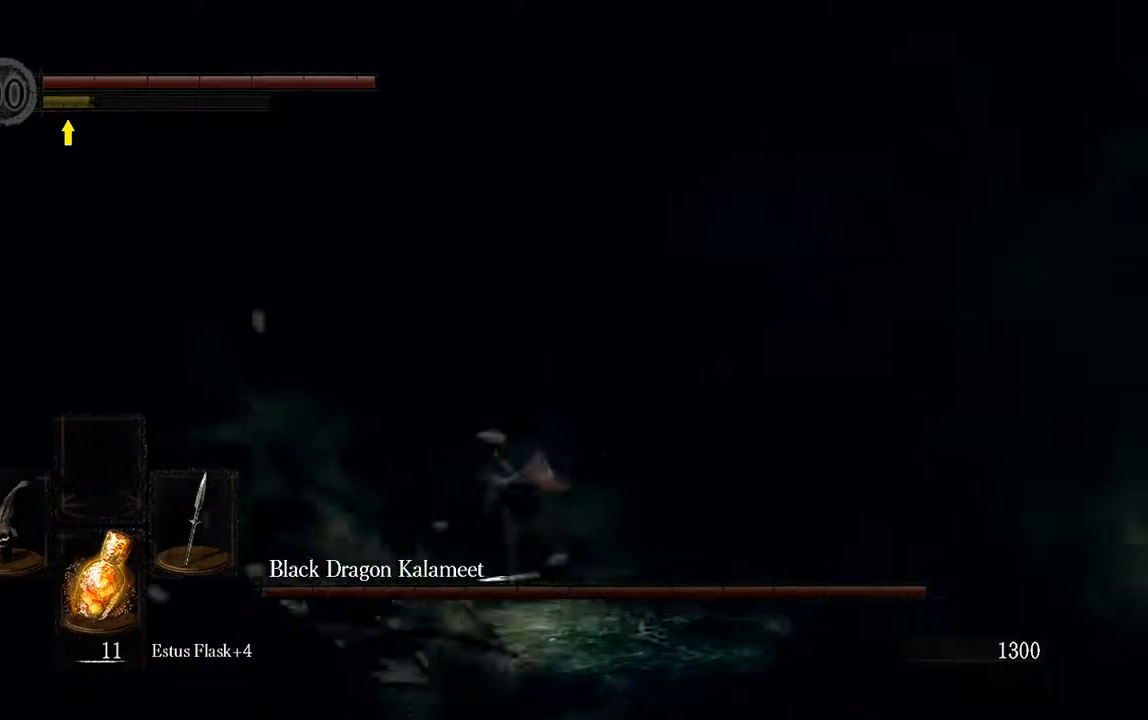
{"buttons": ["B", "L1"], "left_stick": "up", "right_stick": "left", "events": [[83, "right_stick", "left"], [417, "B", "down"], [450, "L1", "down"]]}
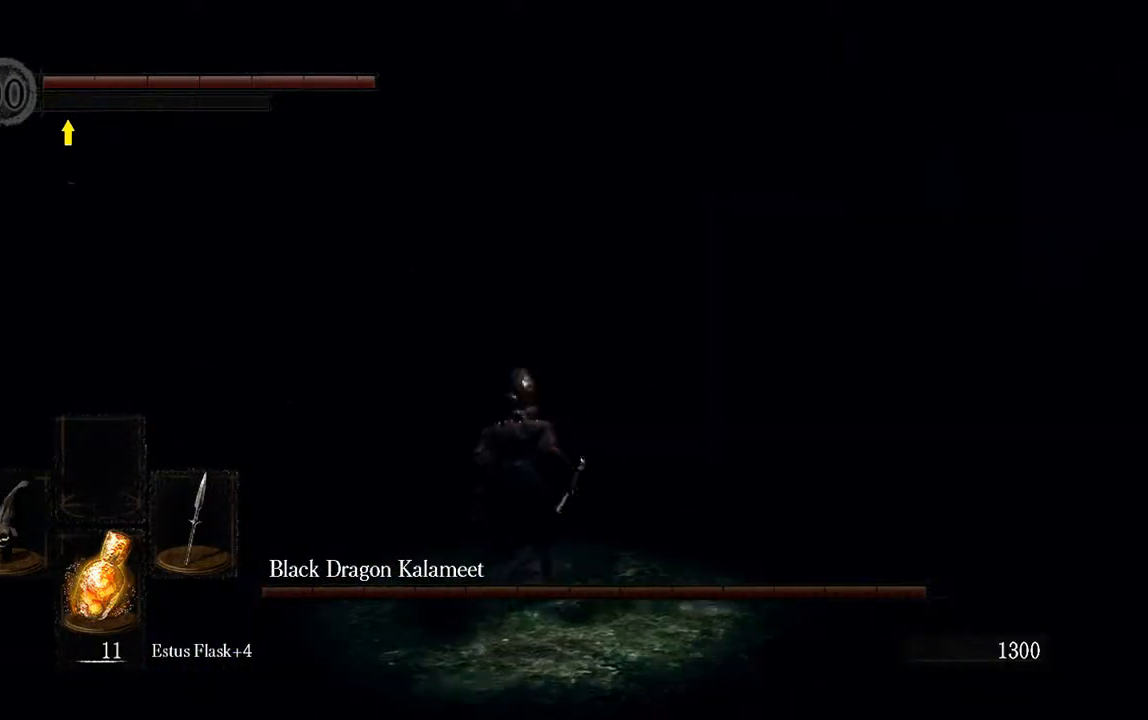
{"buttons": ["B", "L1"], "left_stick": "up", "right_stick": "center", "events": [[83, "right_stick", "center"]]}
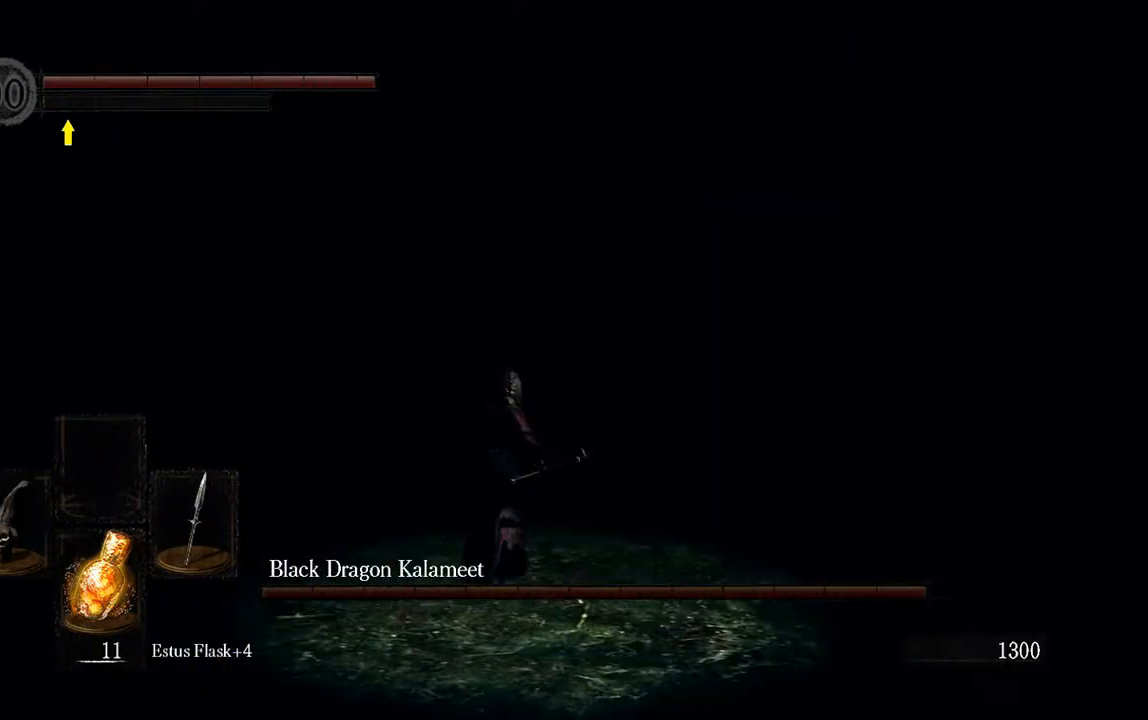
{"buttons": ["B", "L1"], "left_stick": "up", "right_stick": "center", "events": [[200, "right_stick", "right"], [367, "right_stick", "center"]]}
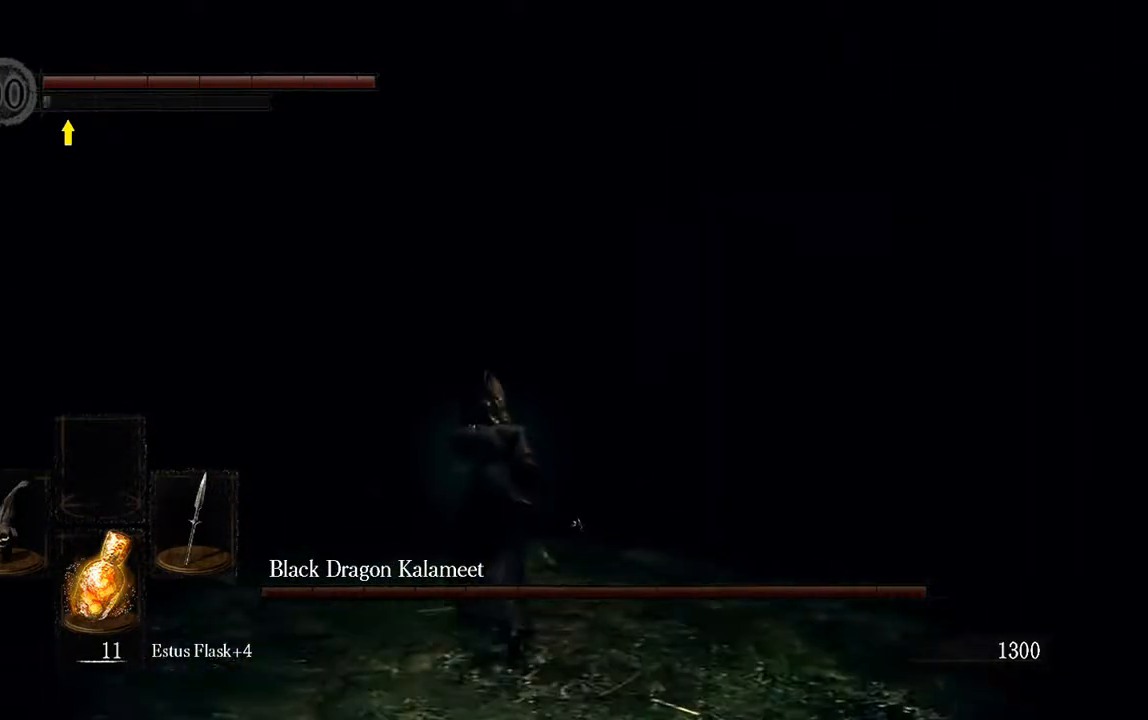
{"buttons": ["B", "L1"], "left_stick": "up", "right_stick": "center", "events": []}
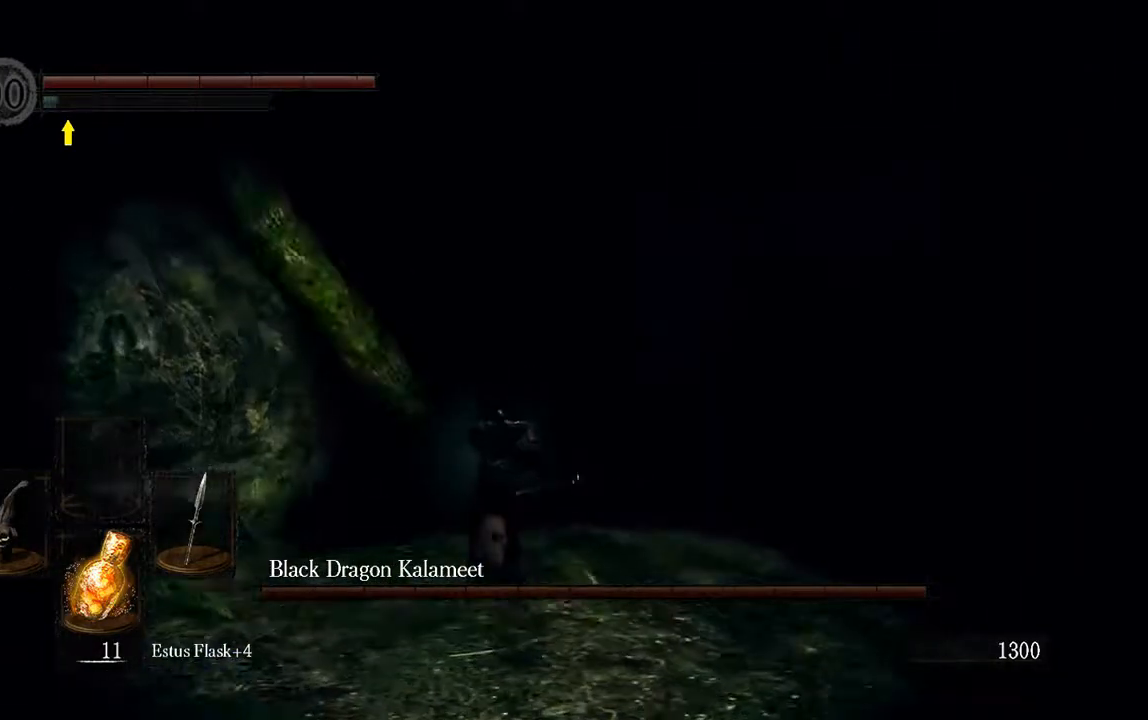
{"buttons": ["B", "L1"], "left_stick": "up", "right_stick": "center", "events": []}
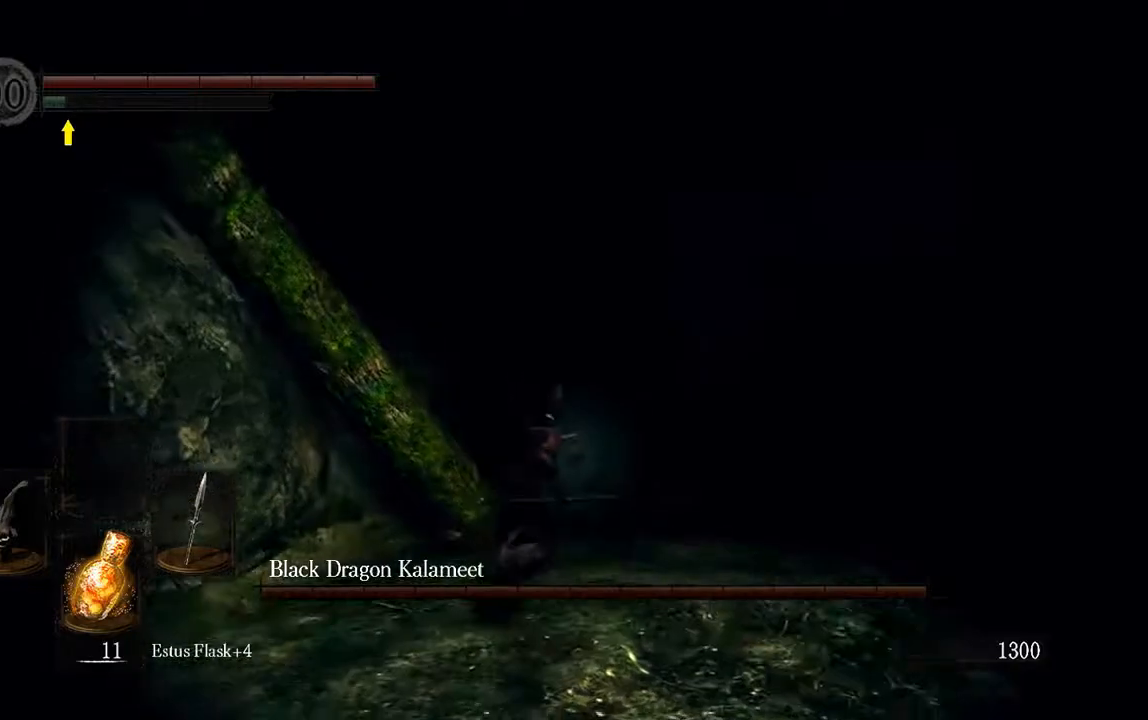
{"buttons": ["B", "L1"], "left_stick": "up-right", "right_stick": "center", "events": [[100, "left_stick", "up-right"], [283, "B", "up"], [450, "B", "down"]]}
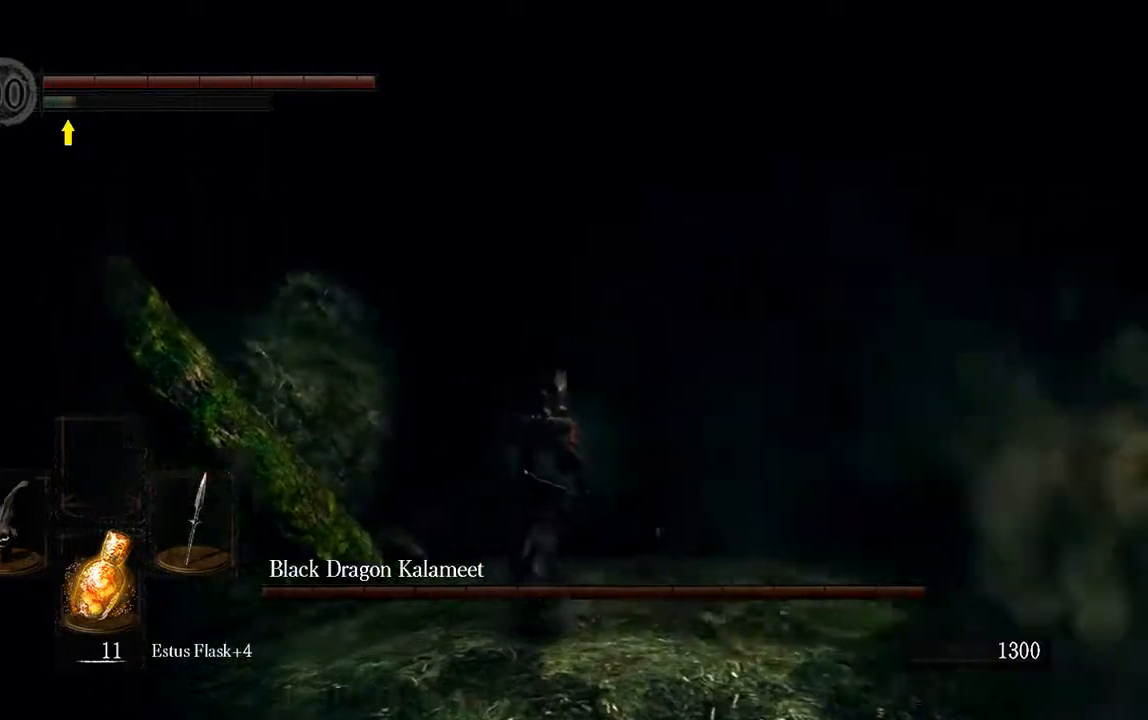
{"buttons": [], "left_stick": "up-right", "right_stick": "center", "events": [[17, "B", "up"], [117, "L1", "up"]]}
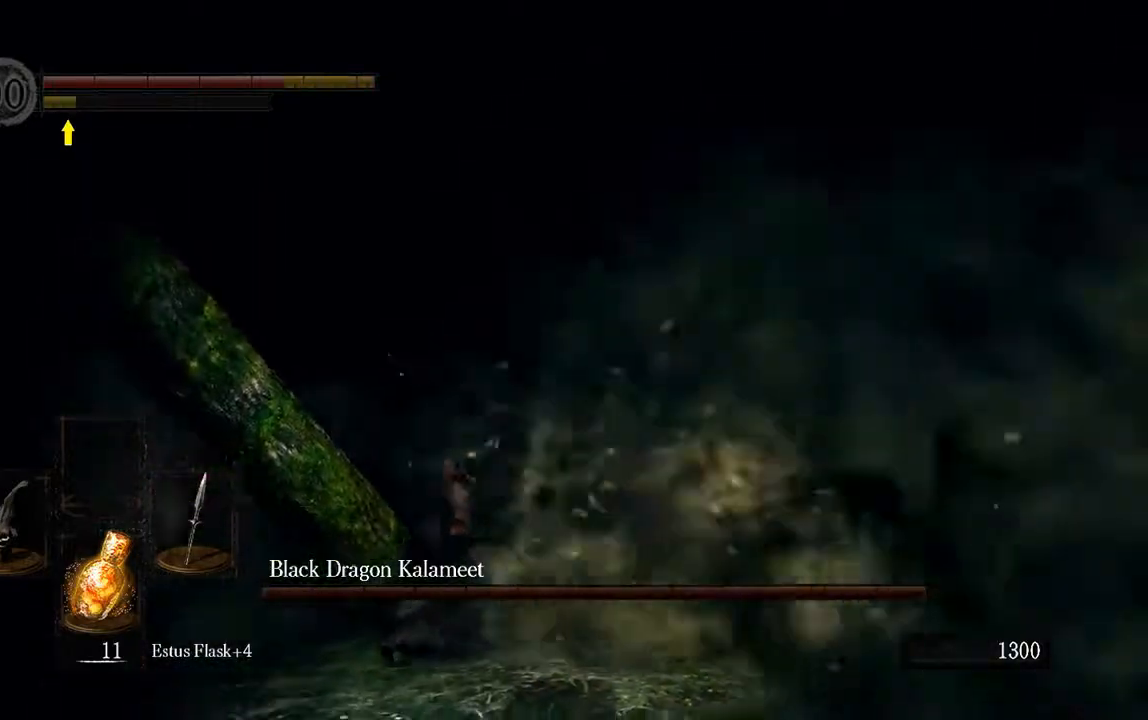
{"buttons": [], "left_stick": "up-right", "right_stick": "center", "events": [[183, "B", "down"], [250, "B", "up"], [383, "B", "down"], [450, "B", "up"]]}
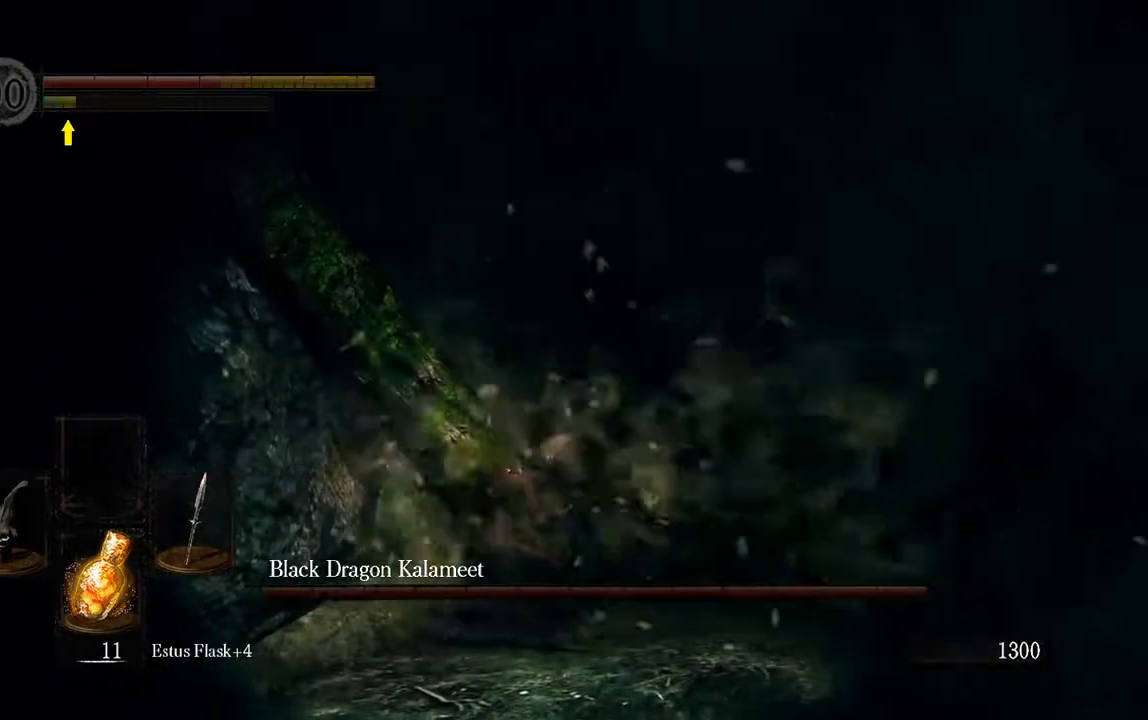
{"buttons": ["L1"], "left_stick": "up-right", "right_stick": "center", "events": [[17, "B", "down"], [50, "L1", "down"], [117, "B", "up"], [200, "B", "down"], [267, "B", "up"], [367, "B", "down"], [433, "B", "up"]]}
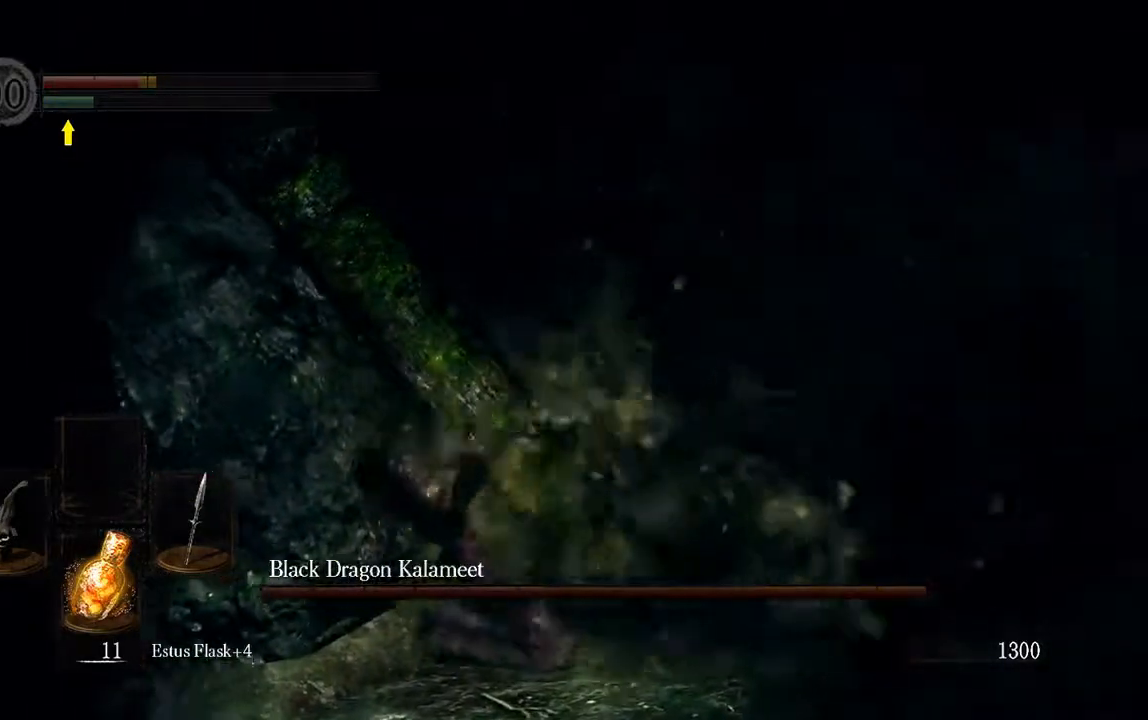
{"buttons": ["B", "L1"], "left_stick": "up-right", "right_stick": "center", "events": [[33, "B", "down"], [100, "B", "up"], [167, "B", "down"], [267, "B", "up"], [333, "B", "down"], [400, "B", "up"], [500, "B", "down"]]}
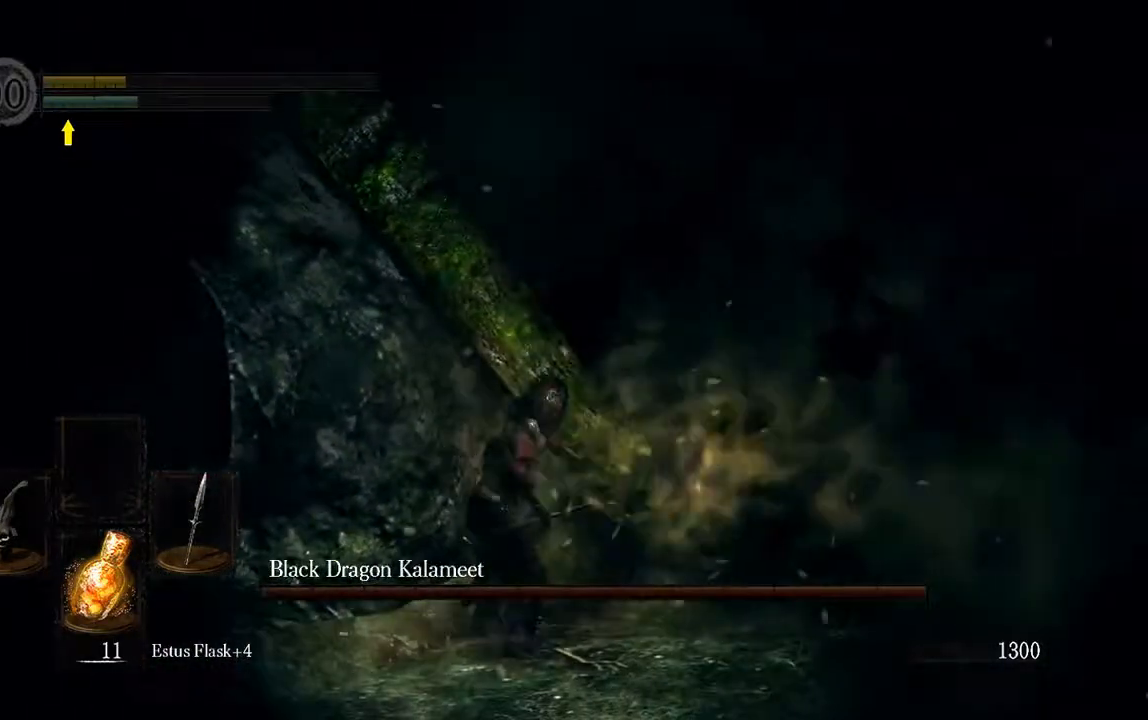
{"buttons": [], "left_stick": "up-right", "right_stick": "down-left", "events": [[67, "B", "up"], [300, "L1", "up"], [467, "right_stick", "down-left"]]}
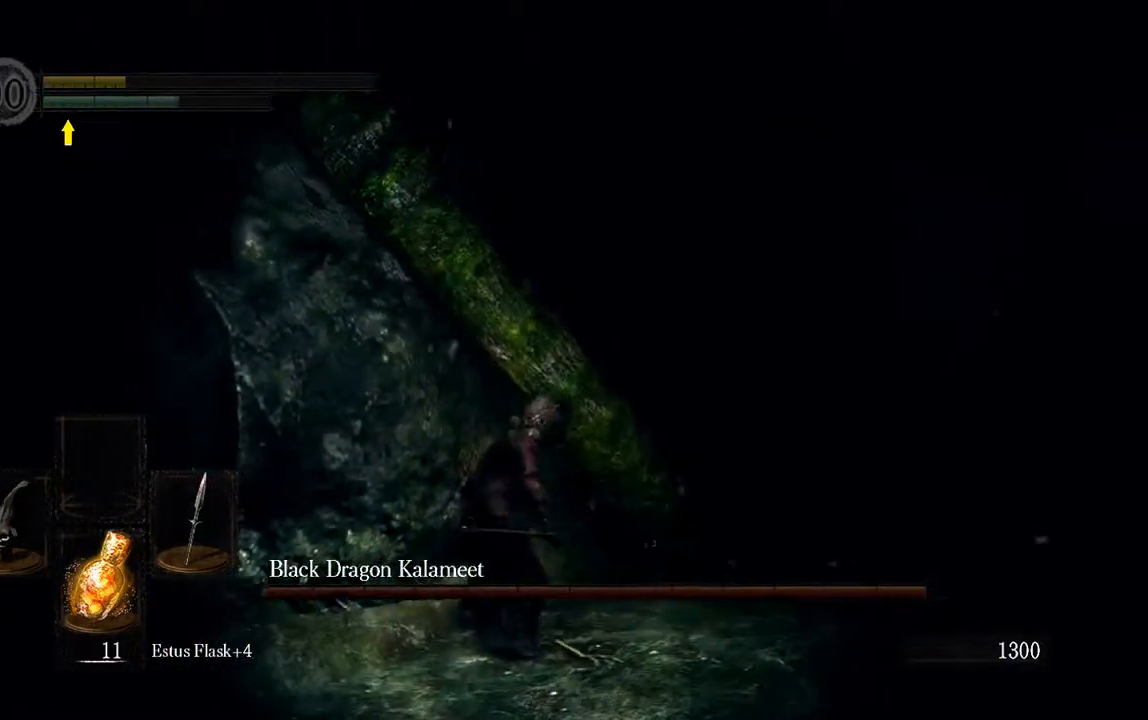
{"buttons": [], "left_stick": "center", "right_stick": "center", "events": [[33, "left_stick", "center"], [383, "right_stick", "center"]]}
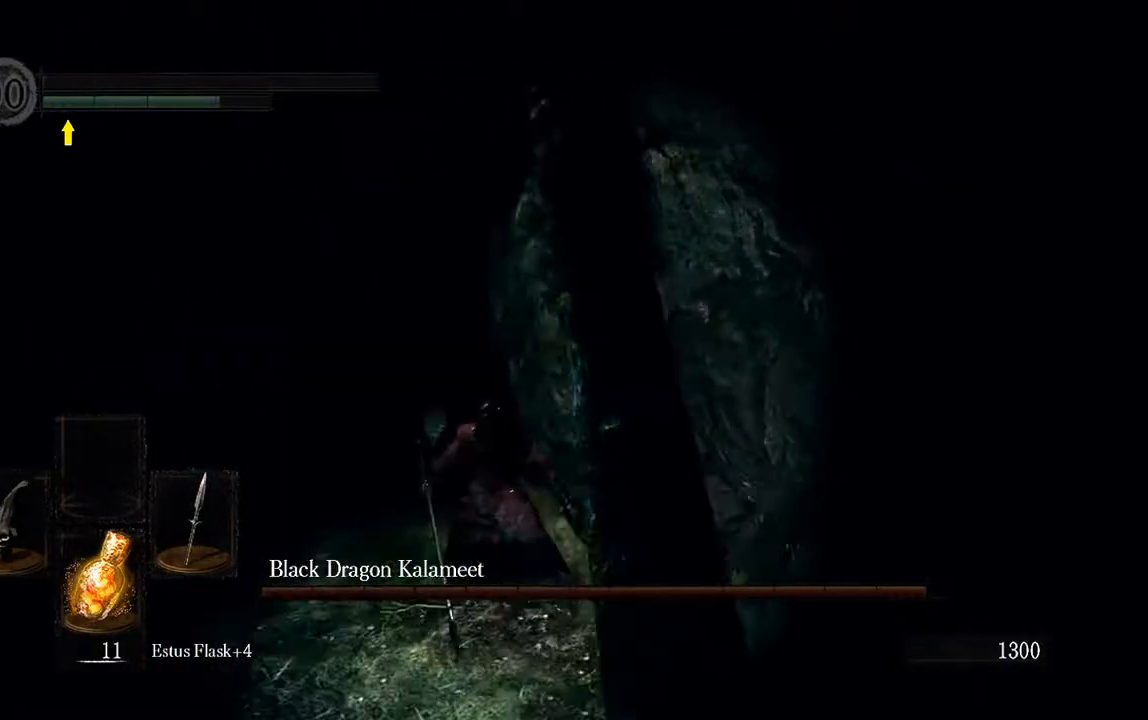
{"buttons": [], "left_stick": "center", "right_stick": "left", "events": [[383, "right_stick", "left"]]}
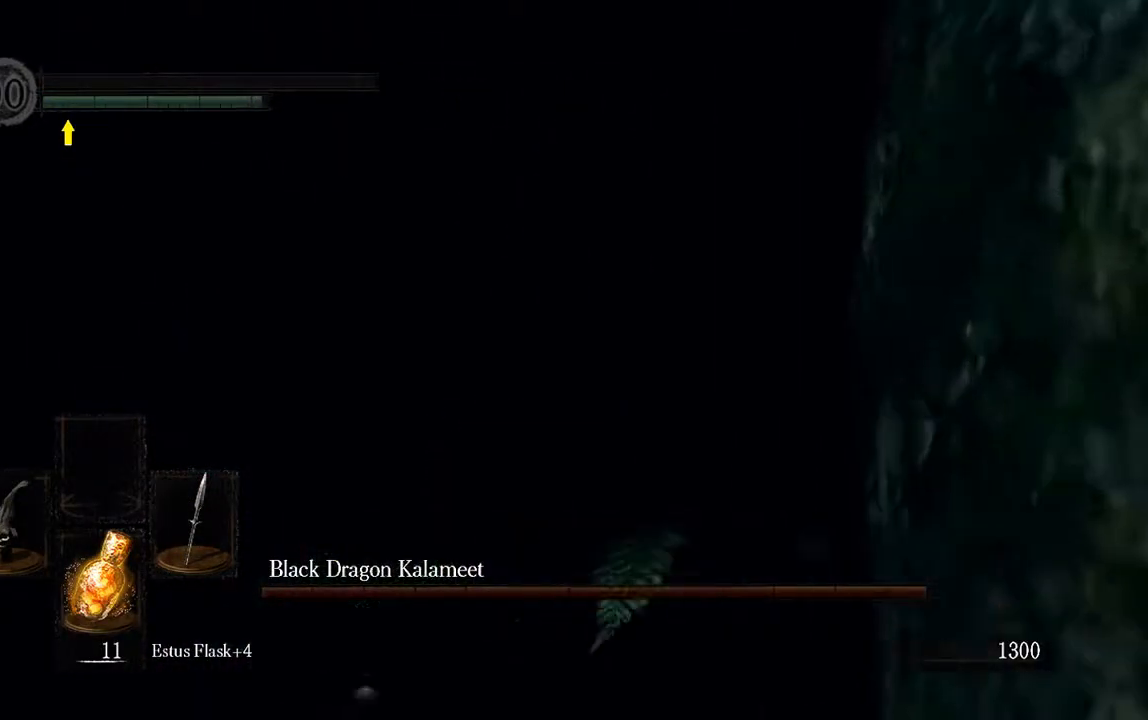
{"buttons": [], "left_stick": "center", "right_stick": "left", "events": []}
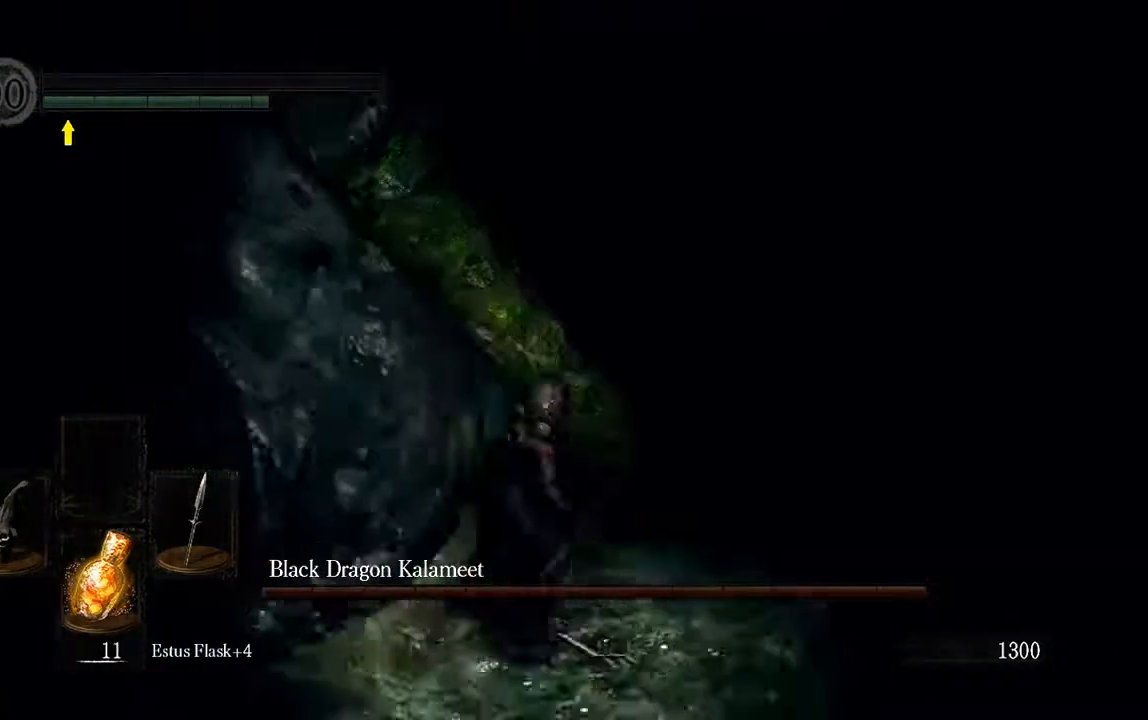
{"buttons": [], "left_stick": "center", "right_stick": "center", "events": [[417, "right_stick", "center"]]}
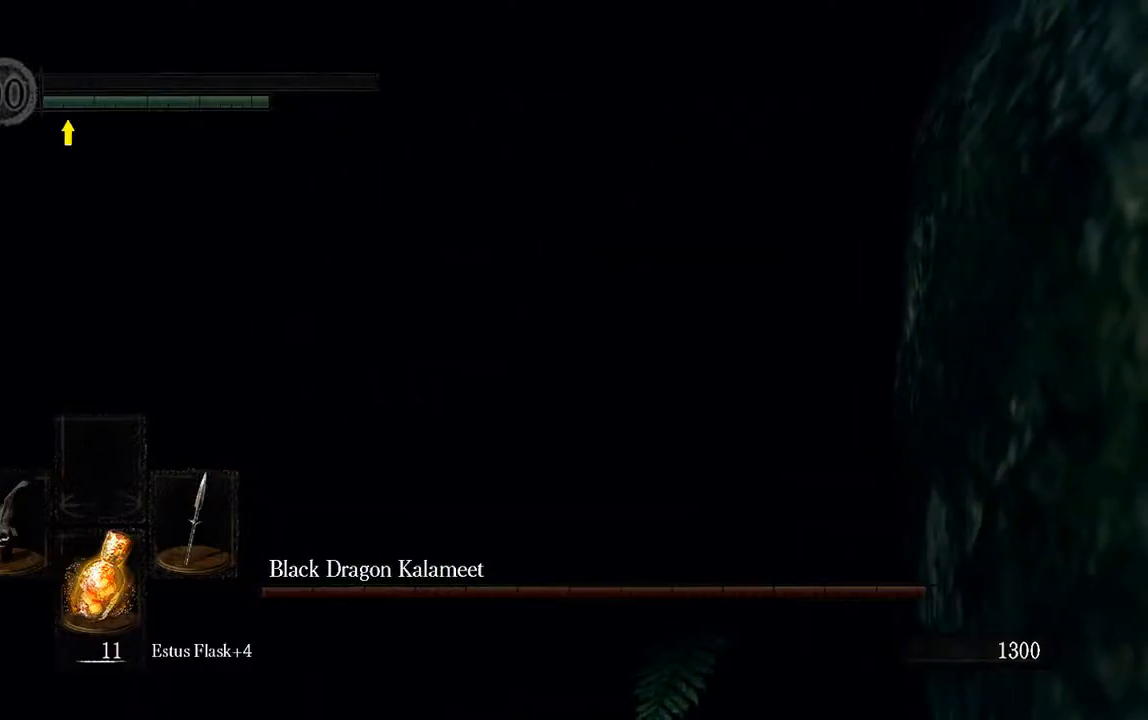
{"buttons": [], "left_stick": "center", "right_stick": "right", "events": [[67, "right_stick", "right"]]}
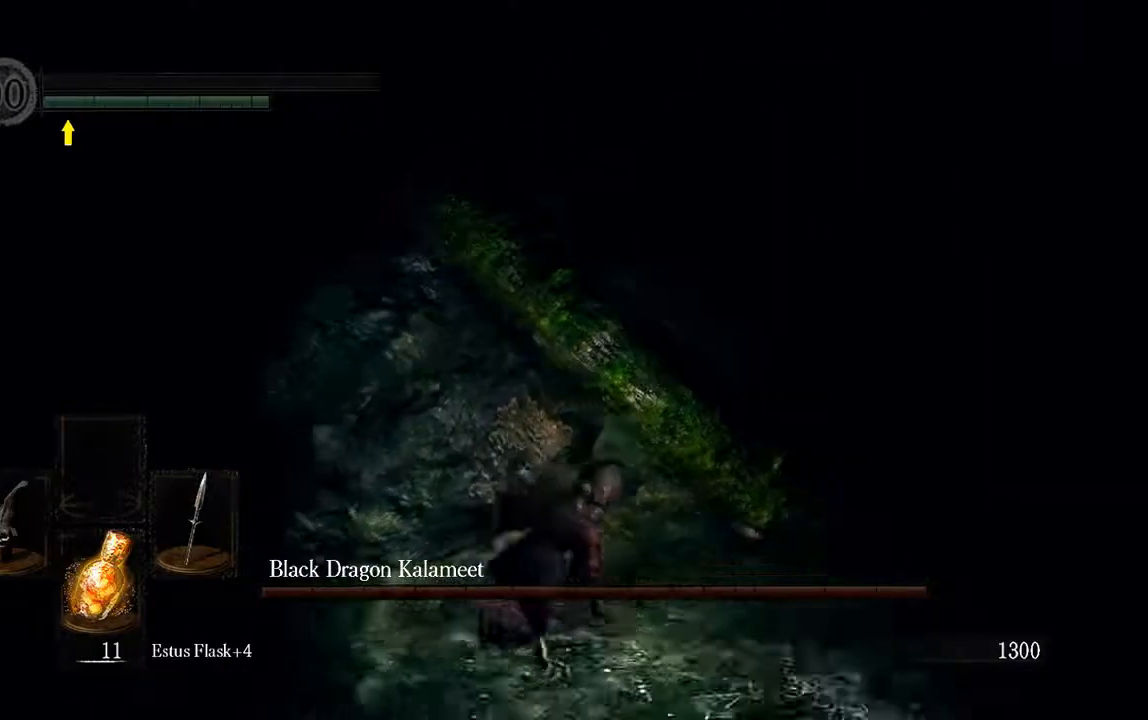
{"buttons": [], "left_stick": "center", "right_stick": "center", "events": [[67, "right_stick", "center"]]}